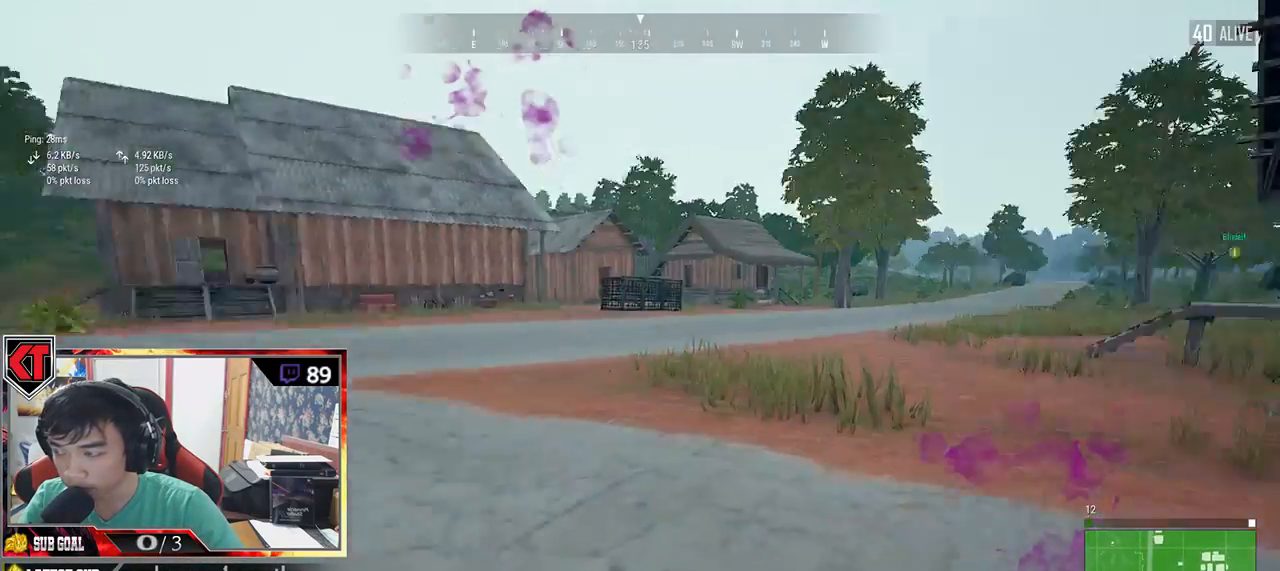
Gameplay with keyboard and mouse; each line is a JSON object with the keys and mouse buttons held at the frame after it. "events" lists presses ("down") and releases ("up") of "a", "c", "ctrl", "d", "e", "f", "q", "r", "s", "shift", "space", "tab", "v", "w", "x", "z", "mouse_left", "mouse_wheel" and "mouse_right" between this image and that frame as [ms after this image, input, new state], when the widget could be followed in between. "mouse_left", "mouse_wheel", "mouse_right" = the "left", "wheel", "right" buttons of the "mouse" list. No other keys are recorded. "wheel" means that the mouse wheel is clicked or scrolled. Mouse movement is not recorded.
{"keys": ["shift", "w"], "mouse": [], "events": [[17, "d", "up"]]}
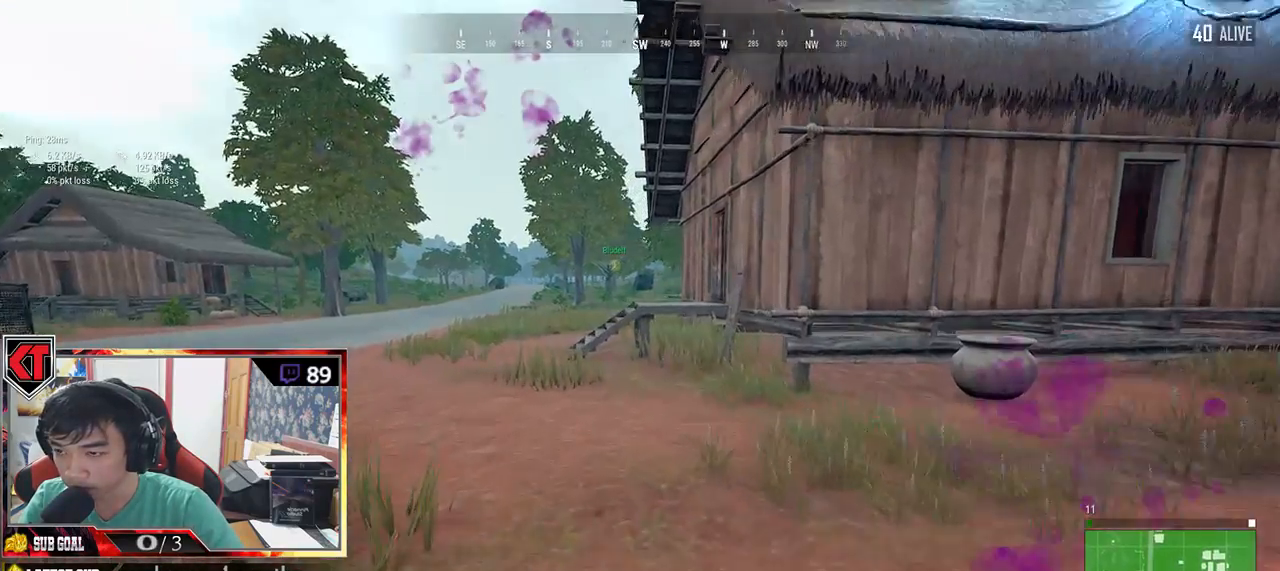
{"keys": ["shift", "w"], "mouse": [], "events": []}
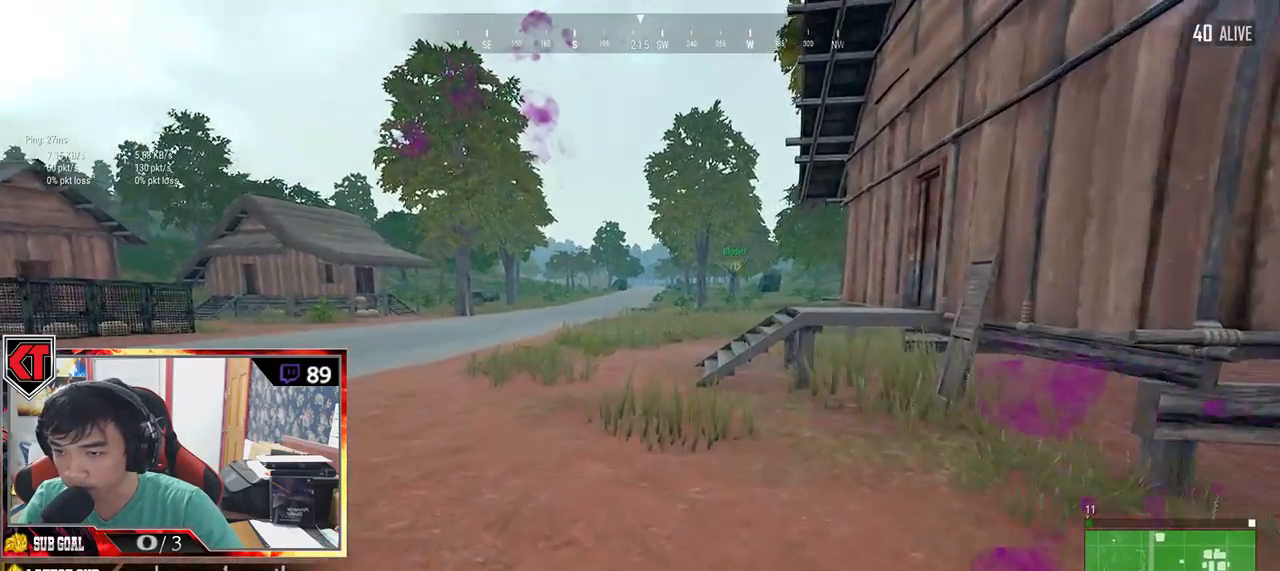
{"keys": ["shift", "w"], "mouse": [], "events": []}
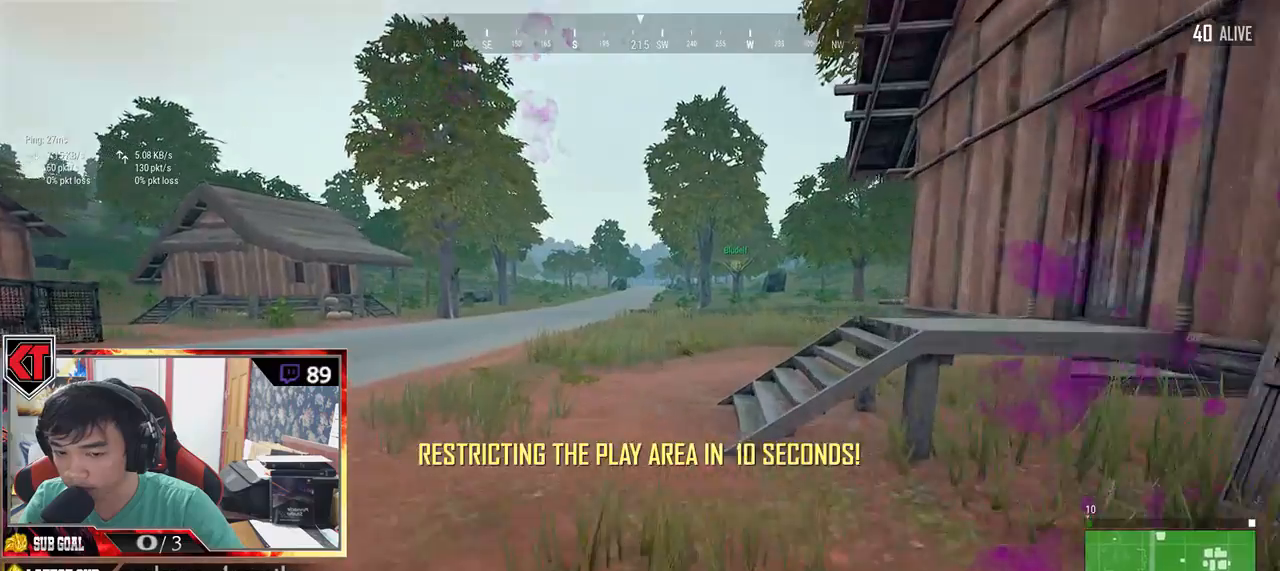
{"keys": ["shift", "w"], "mouse": [], "events": []}
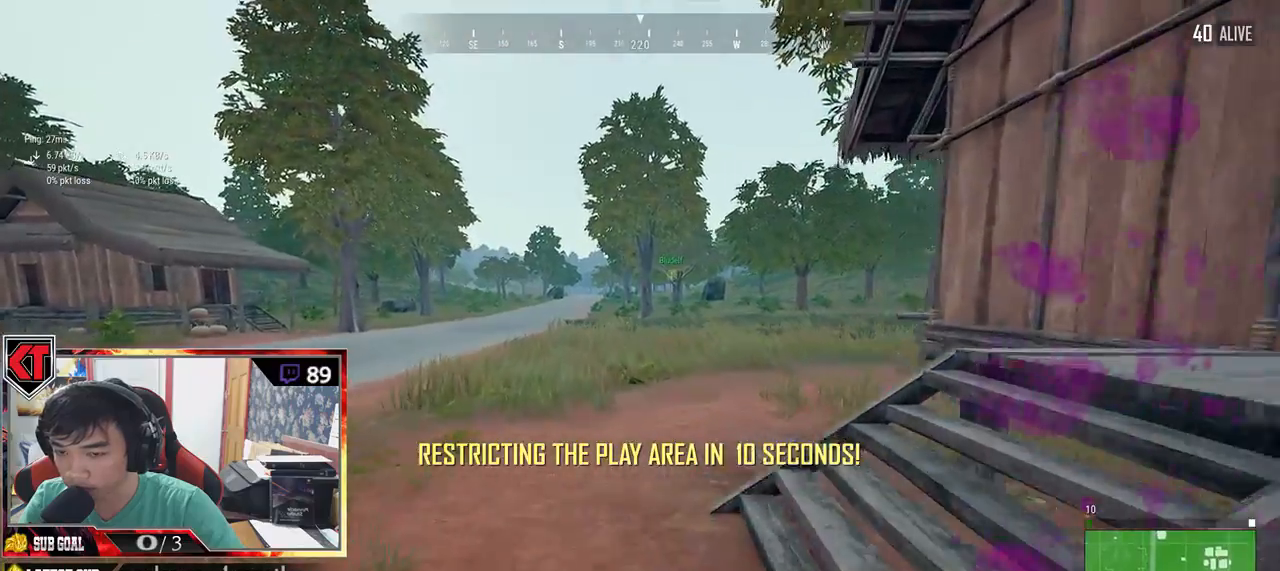
{"keys": ["shift", "w"], "mouse": [], "events": []}
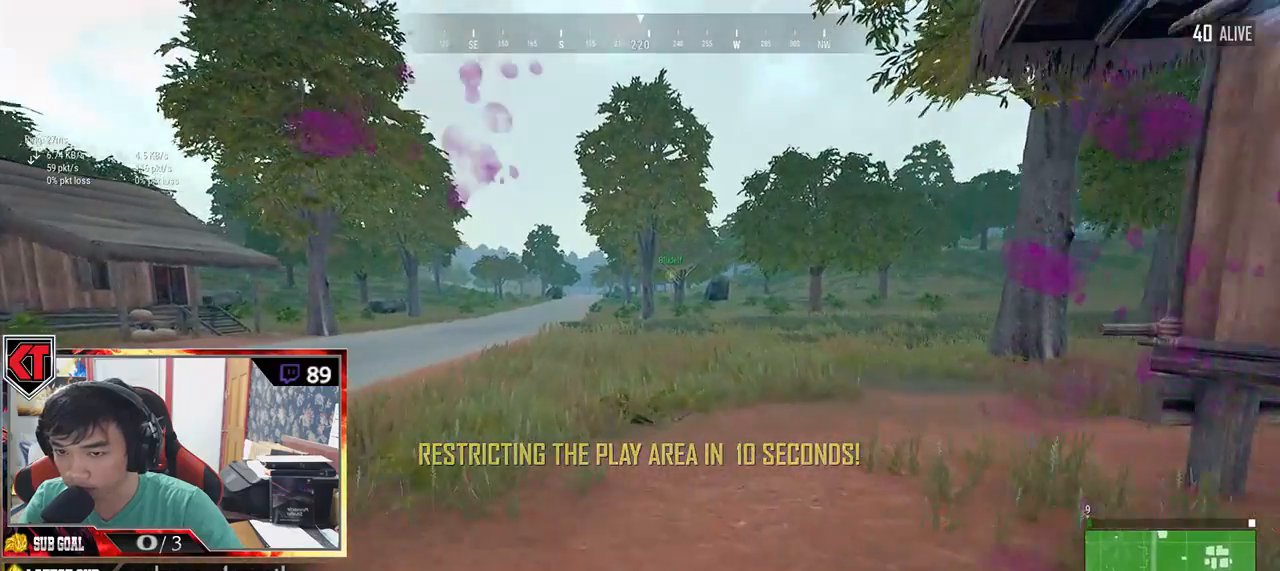
{"keys": ["shift", "w"], "mouse": [], "events": []}
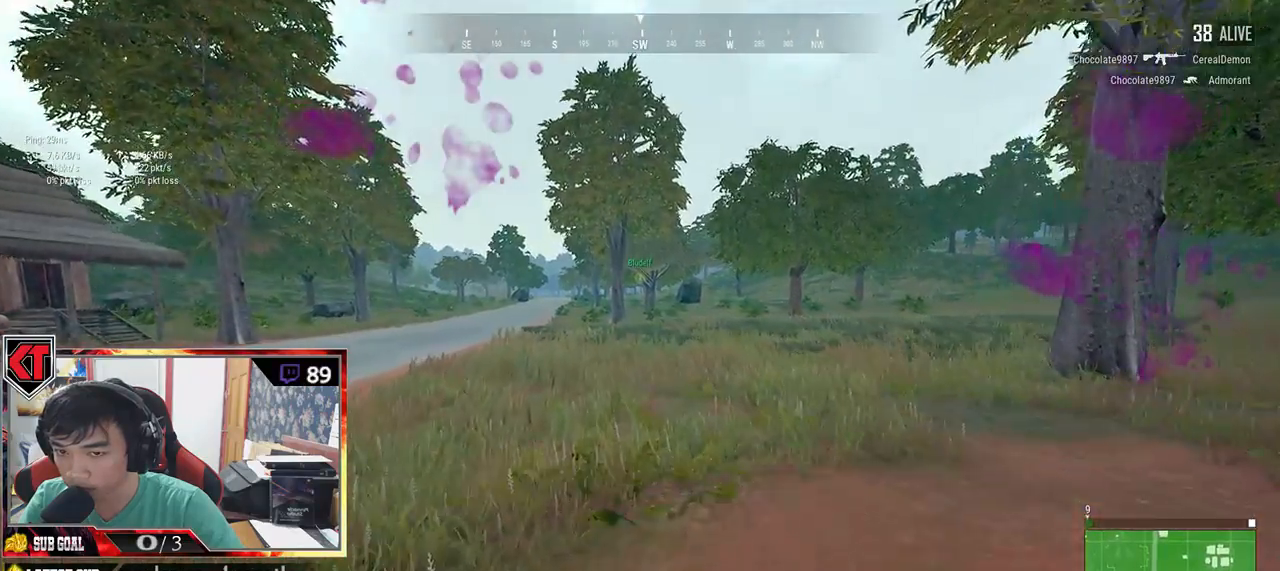
{"keys": ["shift", "w"], "mouse": [], "events": []}
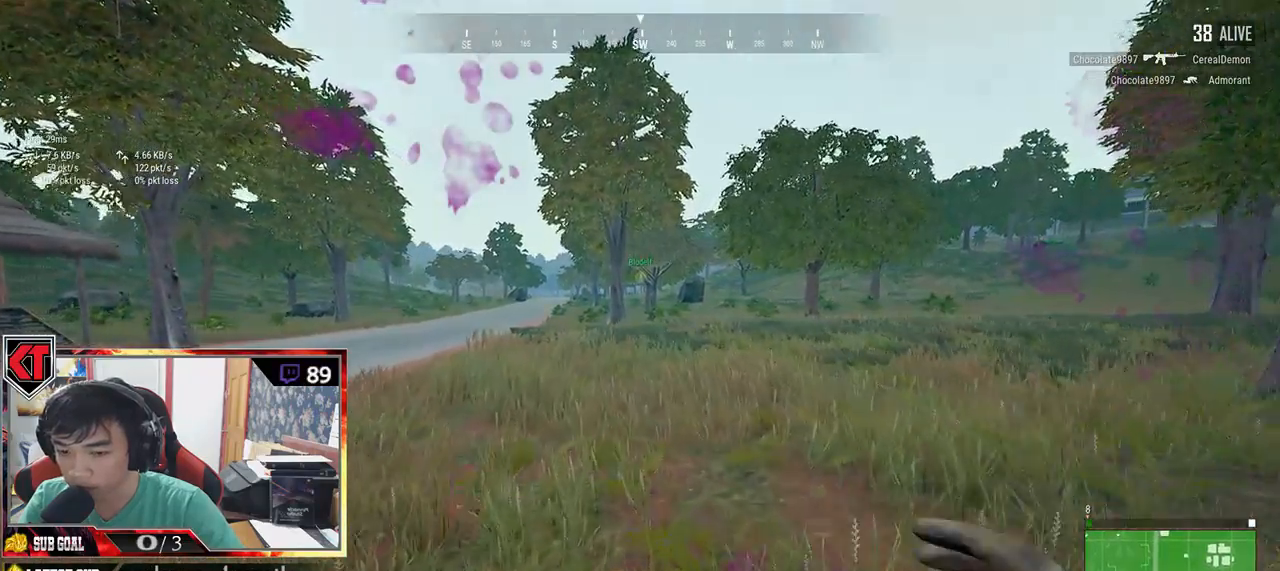
{"keys": ["shift", "w"], "mouse": [], "events": []}
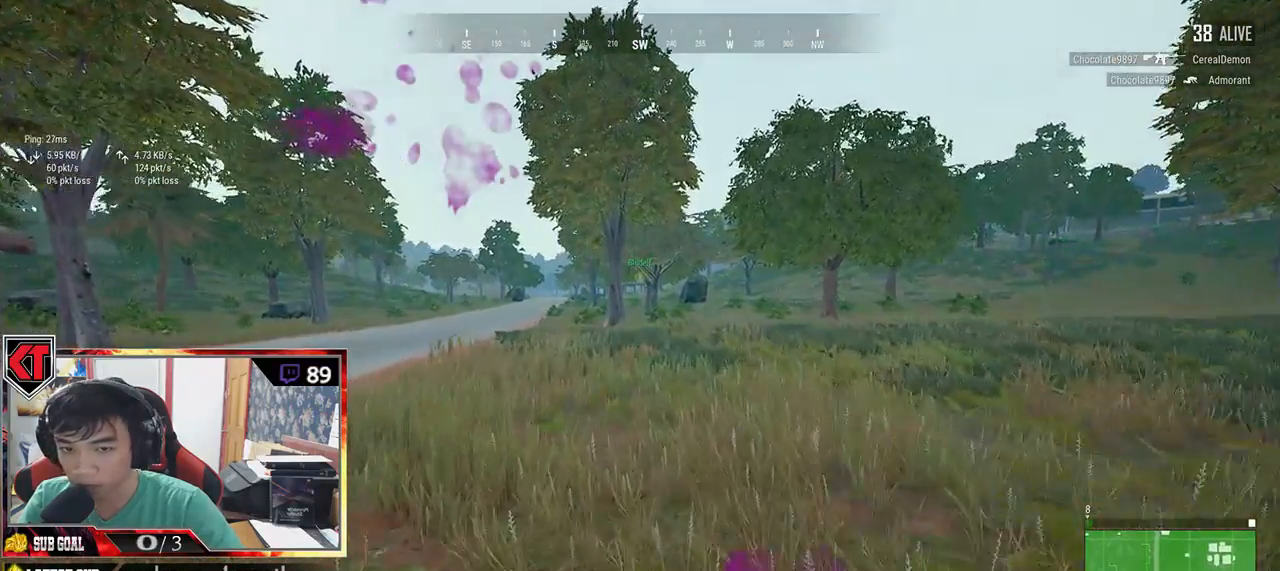
{"keys": ["shift", "w"], "mouse": [], "events": []}
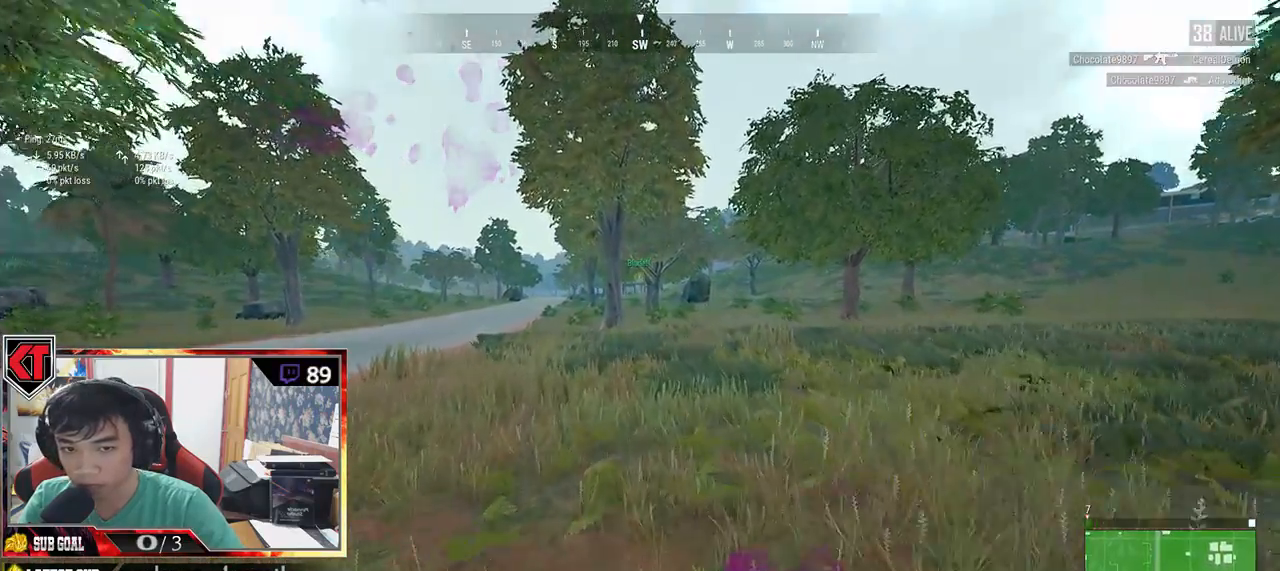
{"keys": ["shift", "w"], "mouse": [], "events": []}
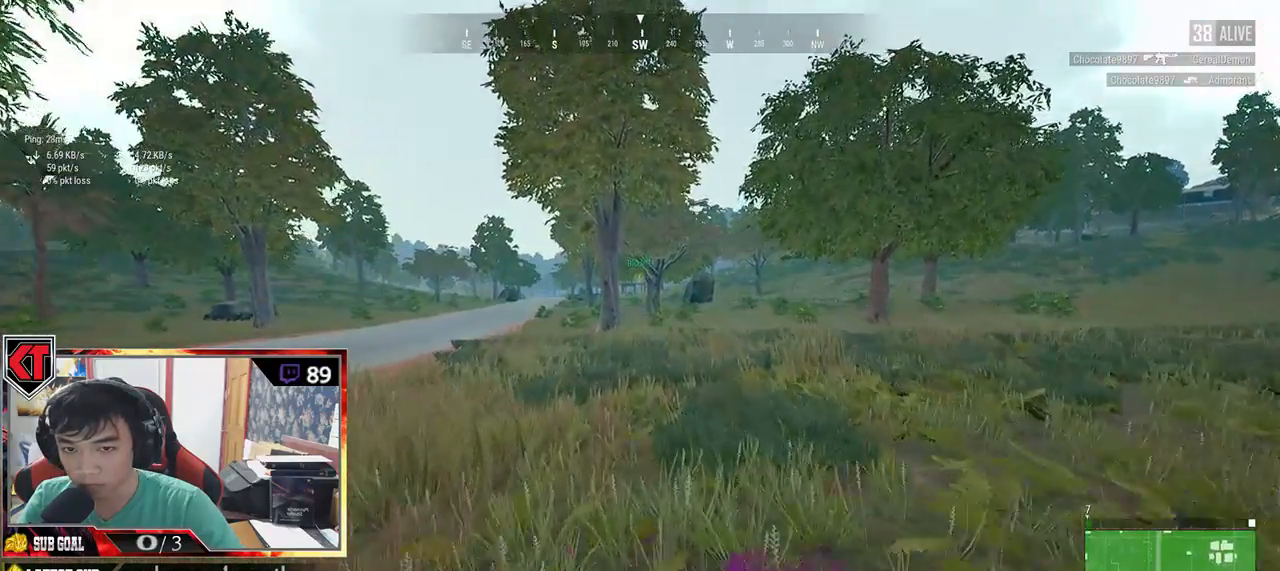
{"keys": ["shift", "w"], "mouse": [], "events": []}
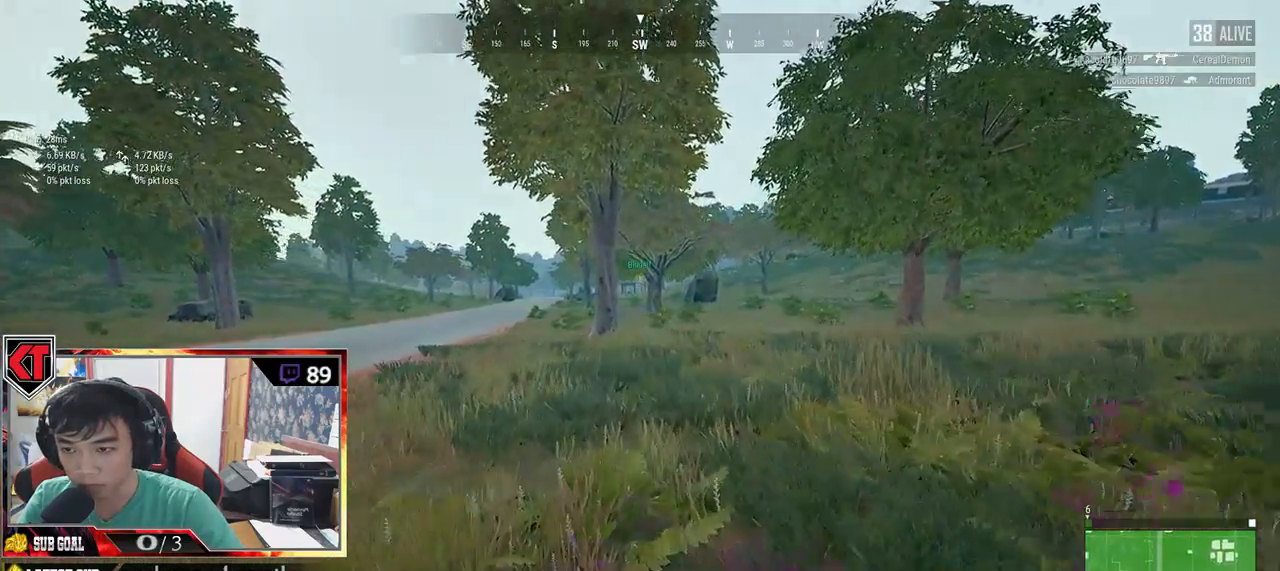
{"keys": ["shift", "w"], "mouse": [], "events": []}
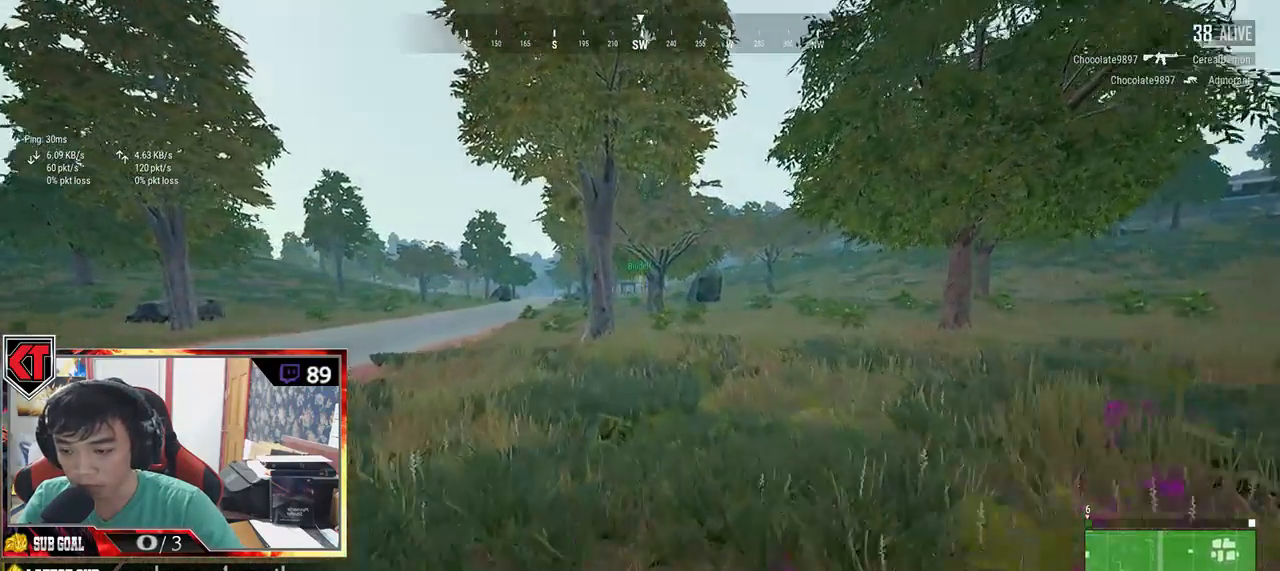
{"keys": ["shift", "w"], "mouse": [], "events": []}
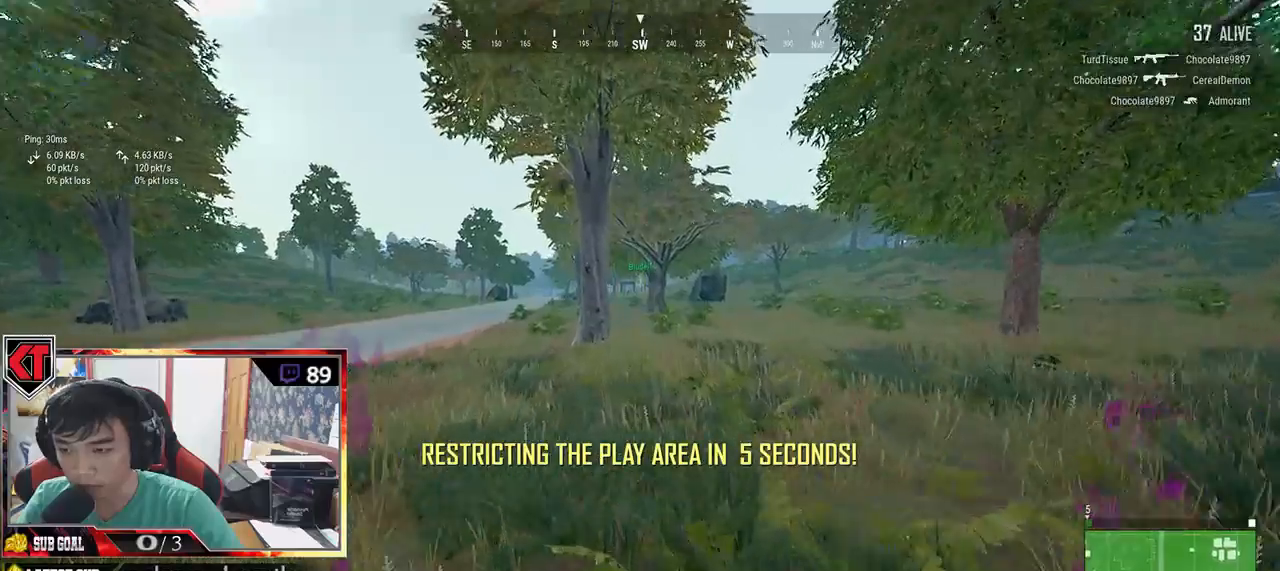
{"keys": ["shift", "w"], "mouse": [], "events": []}
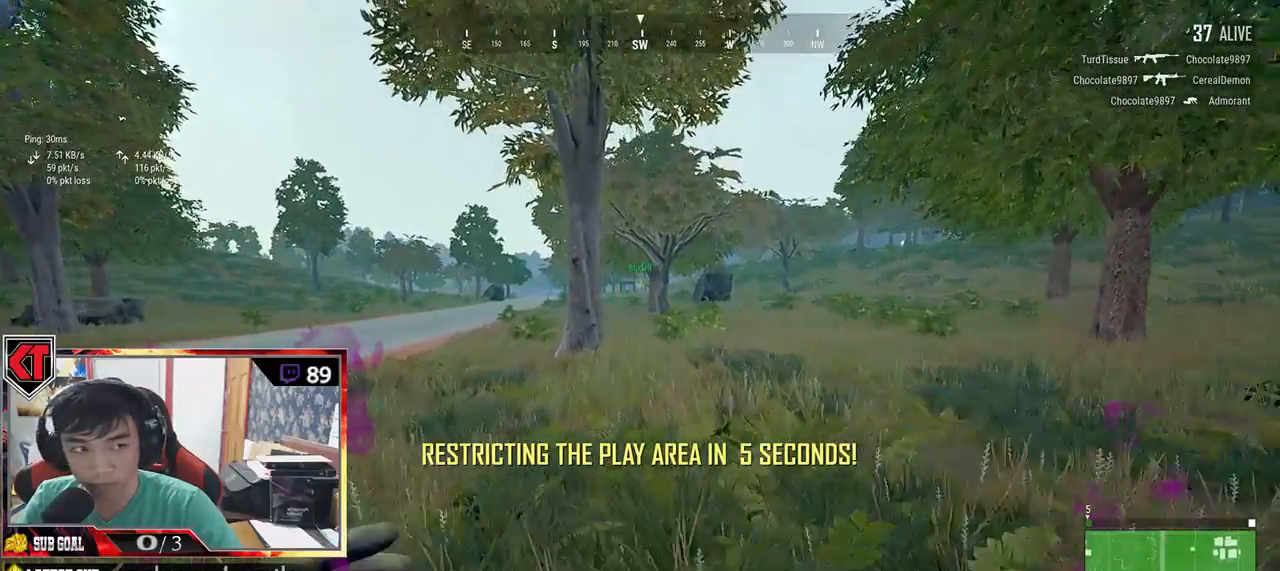
{"keys": ["shift", "w"], "mouse": [], "events": []}
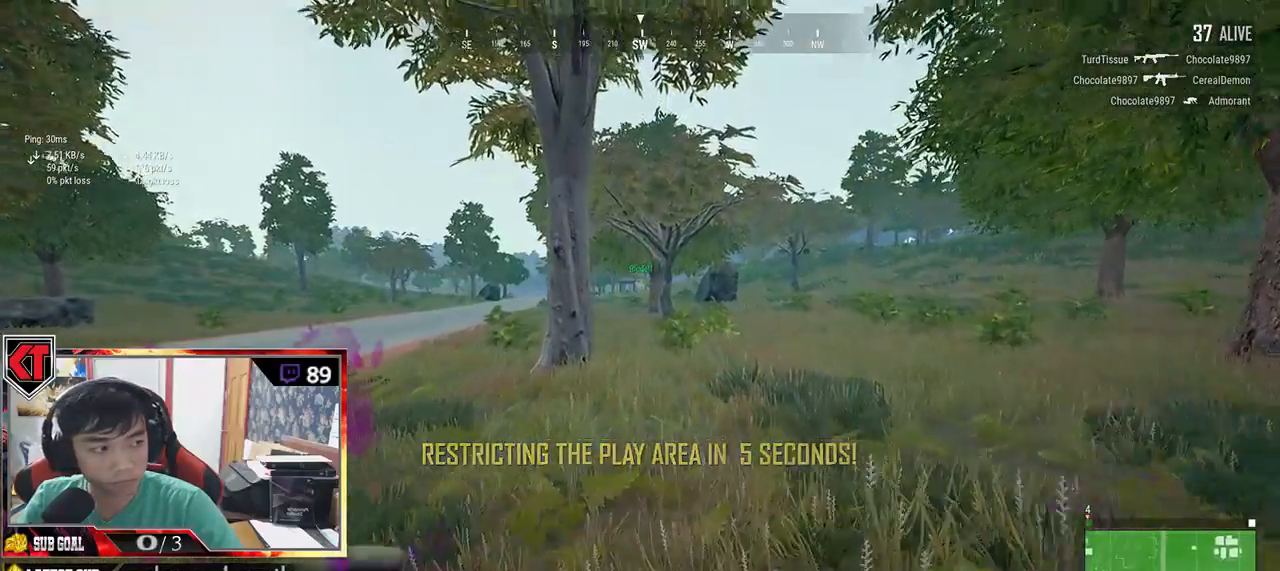
{"keys": ["shift", "w"], "mouse": [], "events": []}
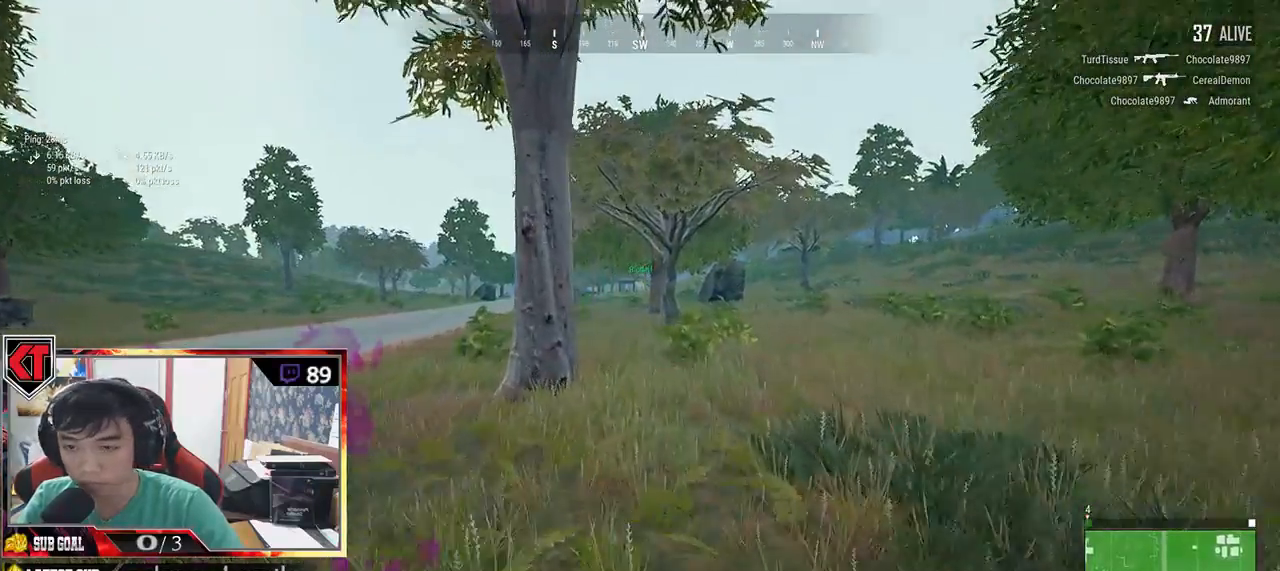
{"keys": ["shift", "w"], "mouse": [], "events": []}